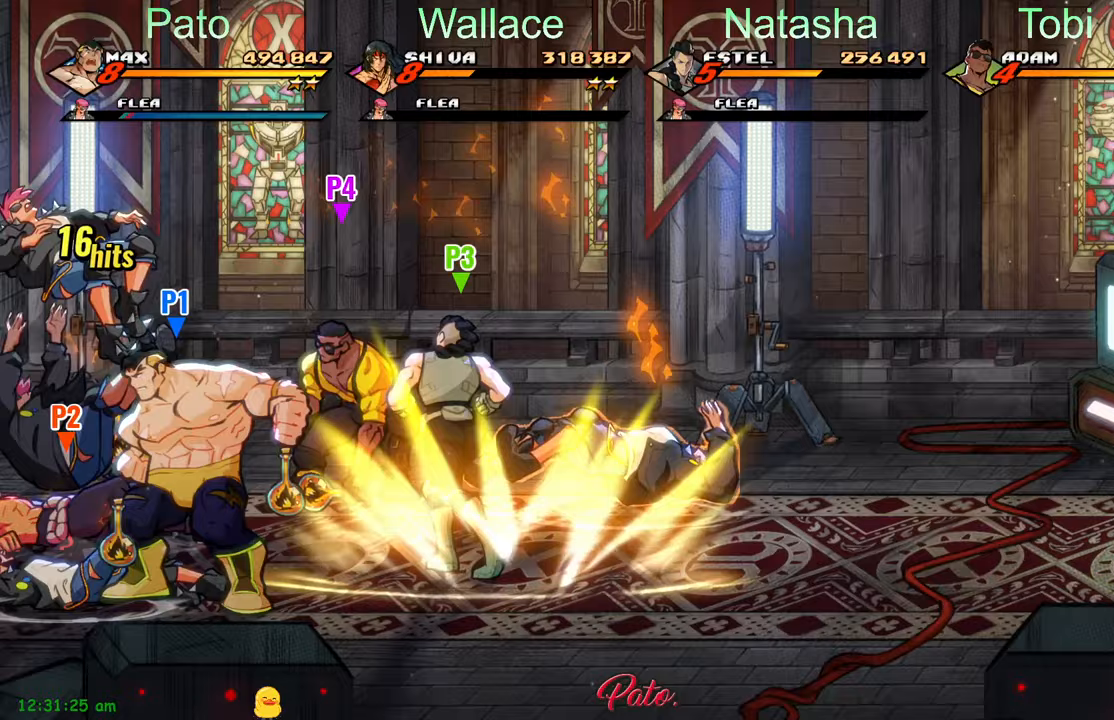
Gameplay with a controller (Xbox layout); each line is a JSON object with the inputs held at the frame after it. "events" lists button and stick changes between this image and that frame as [ms after this image, input, new state], when the widget could be followed in between. Not read: right_stick.
{"buttons": [], "left_stick": "center", "events": [[83, "Y", "up"], [267, "Y", "down"], [433, "Y", "up"]]}
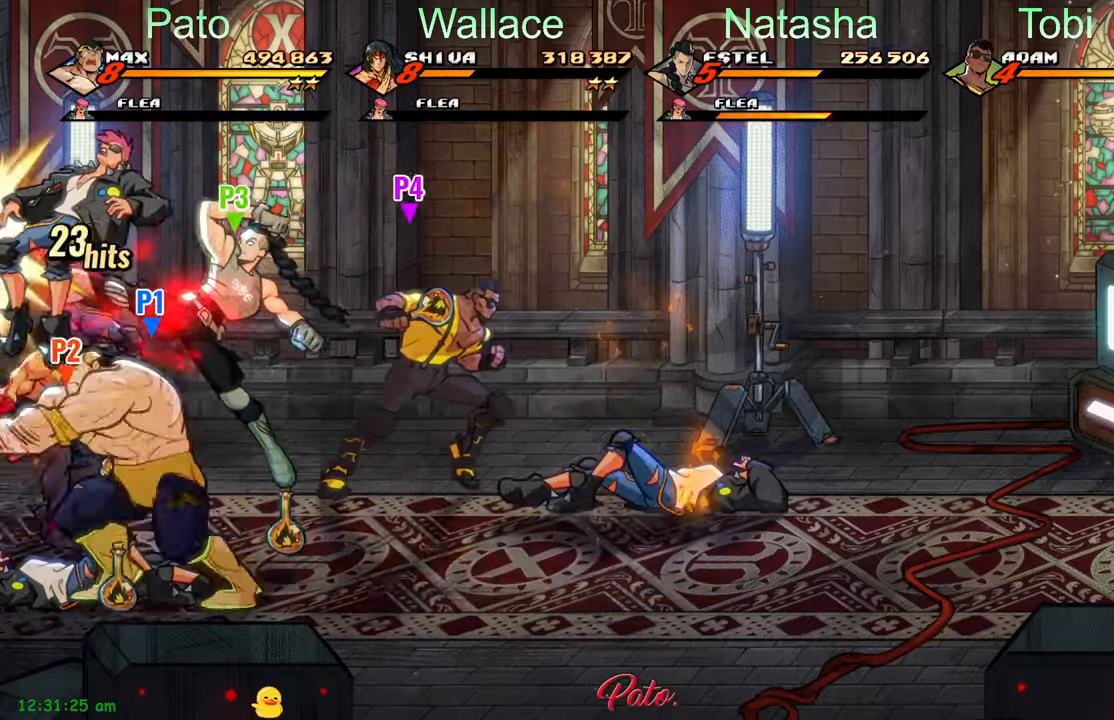
{"buttons": ["Y"], "left_stick": "center", "events": [[167, "A", "down"], [250, "A", "up"], [433, "Y", "down"]]}
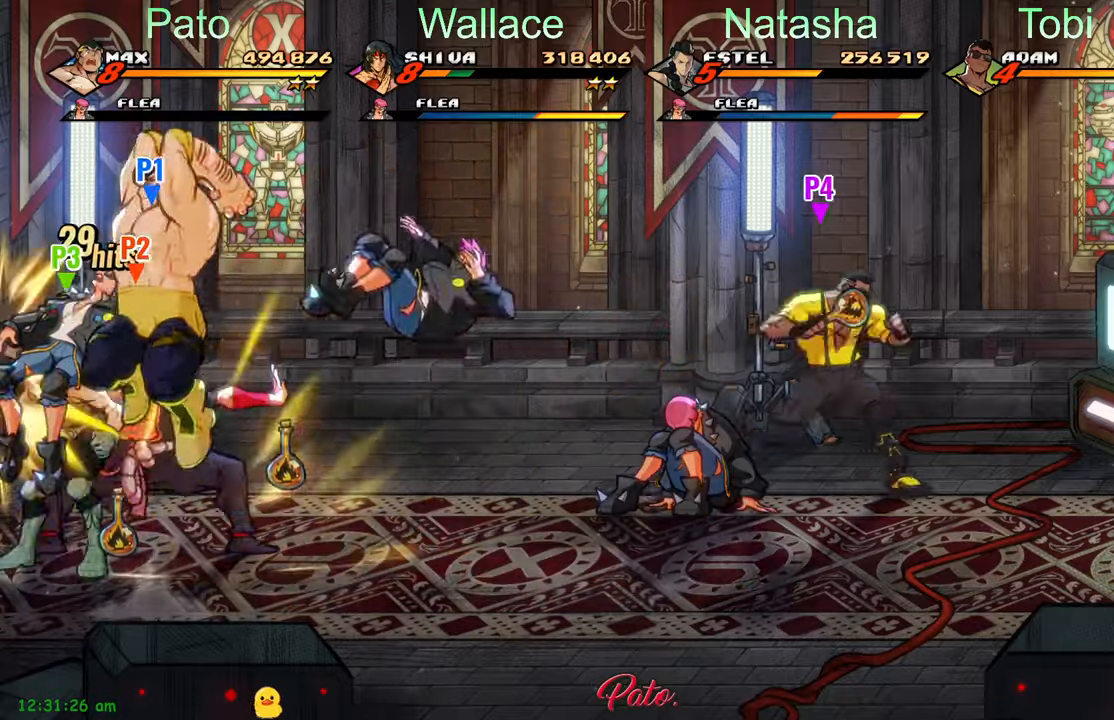
{"buttons": ["Y"], "left_stick": "center", "events": [[417, "Y", "up"], [483, "Y", "down"]]}
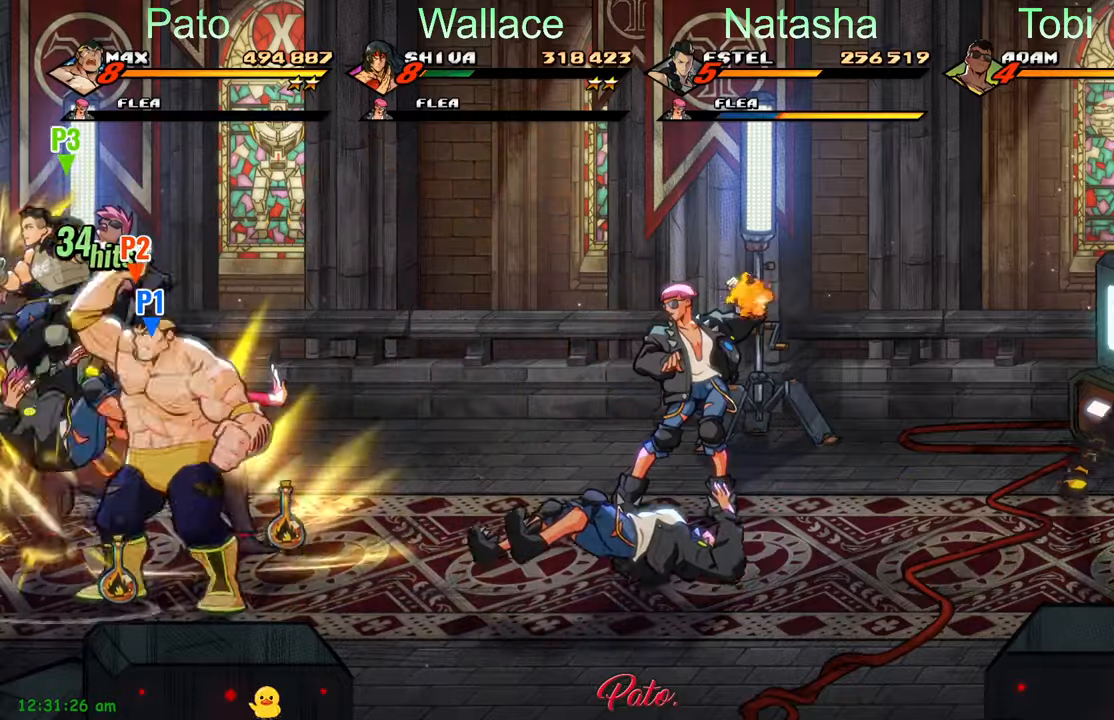
{"buttons": ["Y"], "left_stick": "center", "events": [[33, "Y", "up"], [100, "Y", "down"], [167, "Y", "up"], [283, "Y", "down"], [333, "Y", "up"], [433, "Y", "down"]]}
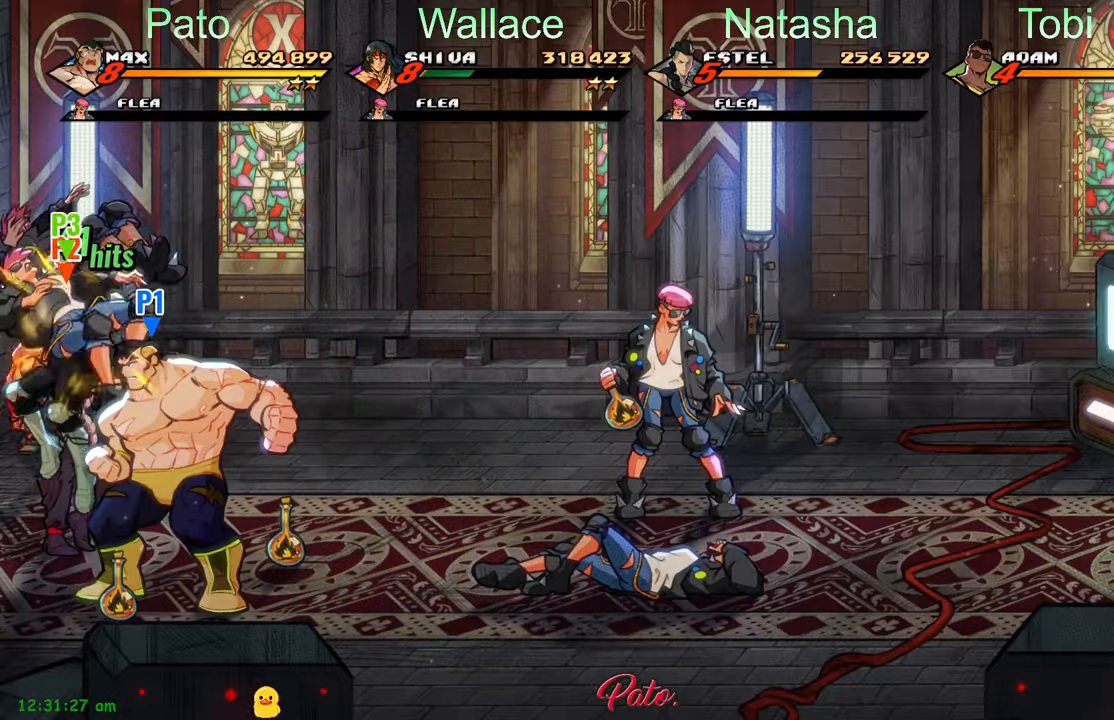
{"buttons": [], "left_stick": "center", "events": [[17, "Y", "up"], [100, "Y", "down"], [200, "Y", "up"], [250, "Y", "down"], [333, "Y", "up"], [400, "Y", "down"], [500, "Y", "up"]]}
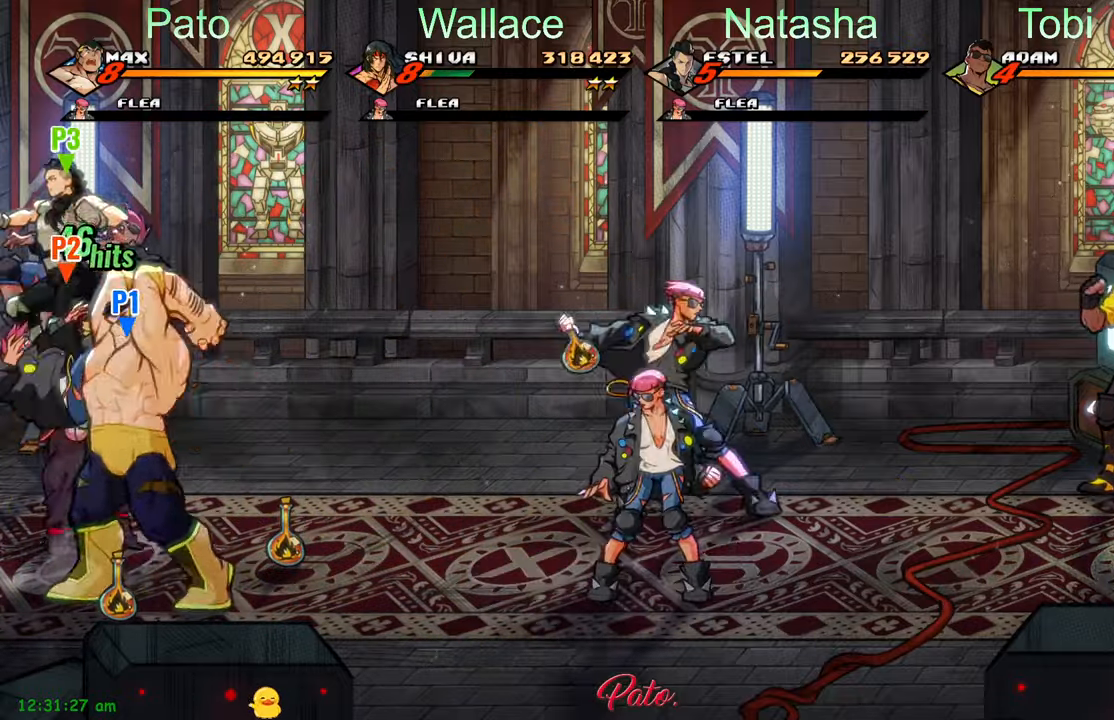
{"buttons": ["DPAD_RIGHT"], "left_stick": "center", "events": [[83, "DPAD_RIGHT", "down"]]}
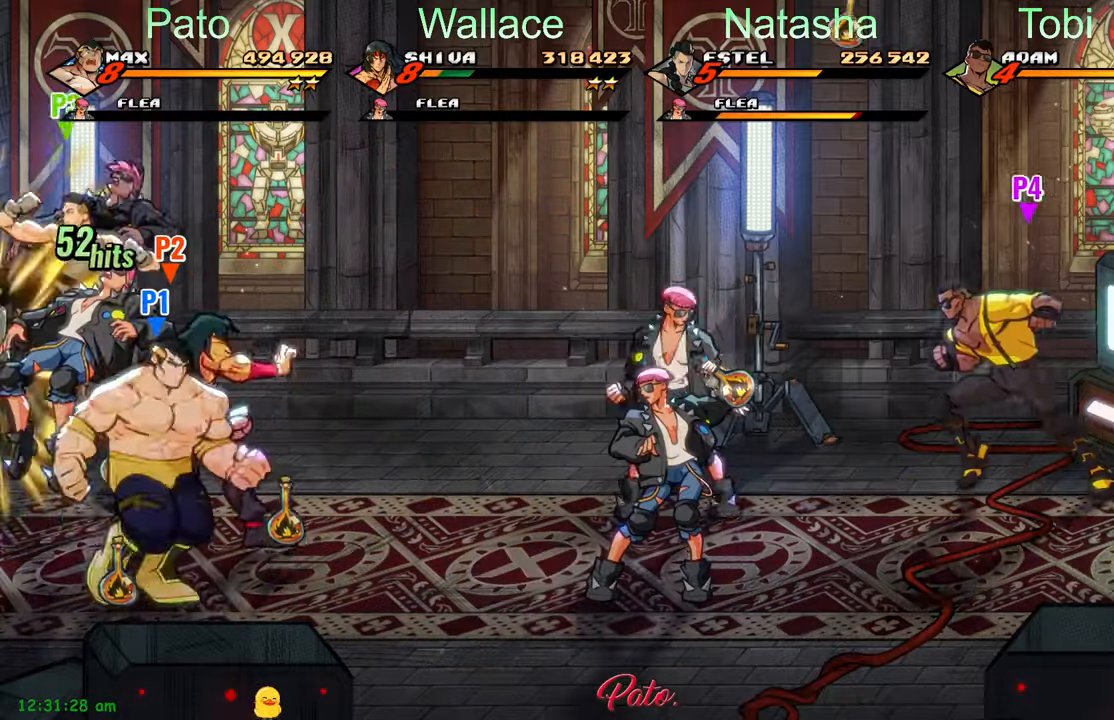
{"buttons": ["DPAD_RIGHT"], "left_stick": "center", "events": []}
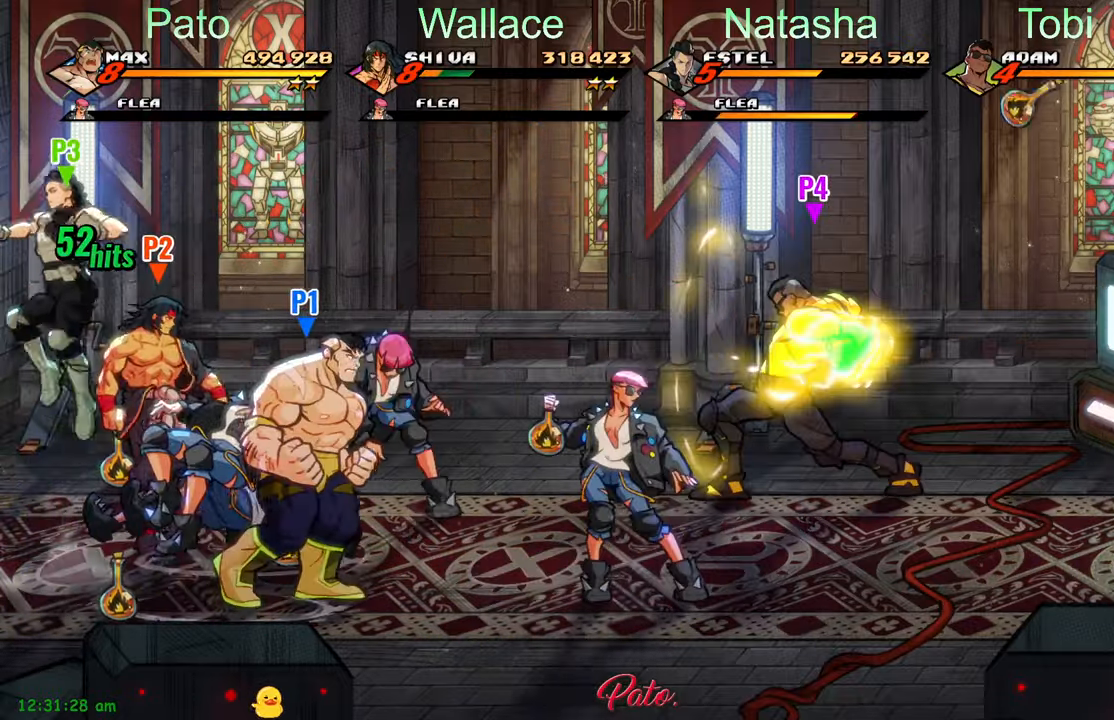
{"buttons": ["DPAD_RIGHT"], "left_stick": "center", "events": [[100, "DPAD_UP", "down"], [233, "DPAD_UP", "up"]]}
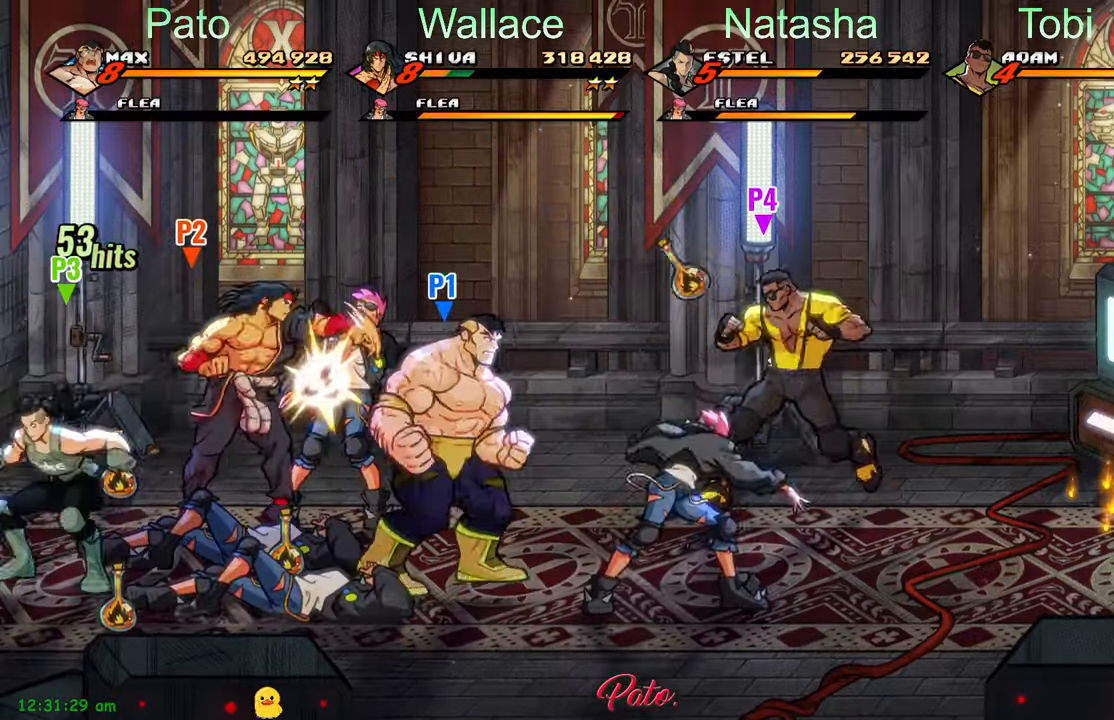
{"buttons": ["DPAD_DOWN", "DPAD_RIGHT"], "left_stick": "center", "events": [[100, "Y", "down"], [167, "DPAD_DOWN", "down"], [167, "Y", "up"]]}
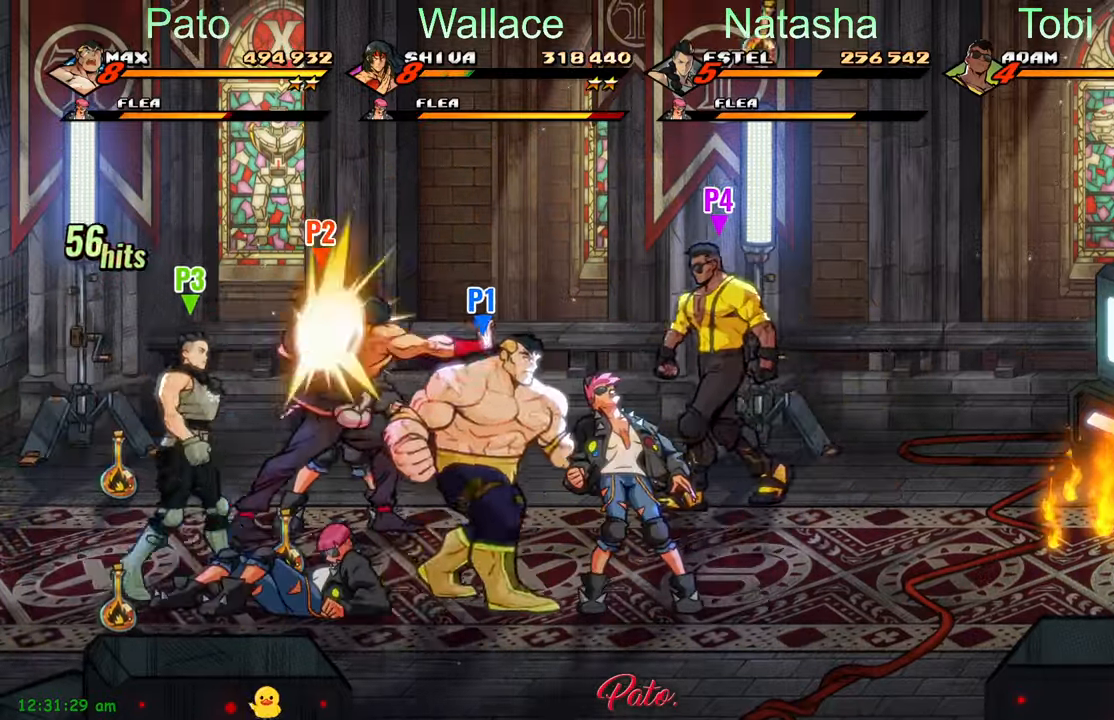
{"buttons": ["DPAD_RIGHT"], "left_stick": "center", "events": [[17, "DPAD_DOWN", "up"], [50, "Y", "down"], [133, "Y", "up"]]}